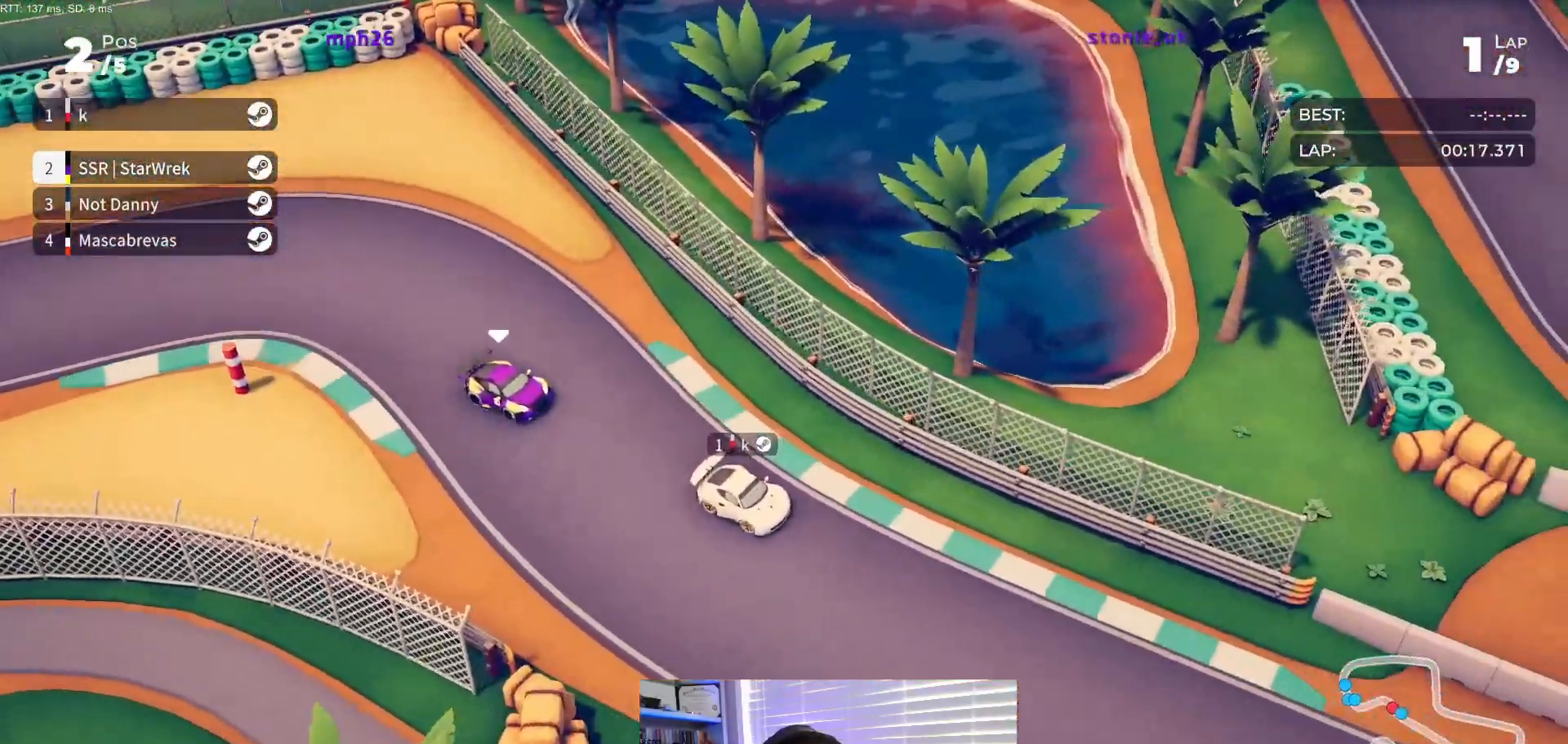
Gameplay with a controller (Xbox layout); each line is a JSON object with the inputs held at the frame after it. "events" lists button and stick changes between this image and that frame as [ms after this image, input, new state], when the widget could be followed in between. Not read: left_stick right_stick.
{"buttons": ["R2"], "events": [[100, "DPAD_RIGHT", "down"], [150, "DPAD_RIGHT", "up"], [333, "DPAD_RIGHT", "down"], [400, "DPAD_RIGHT", "up"]]}
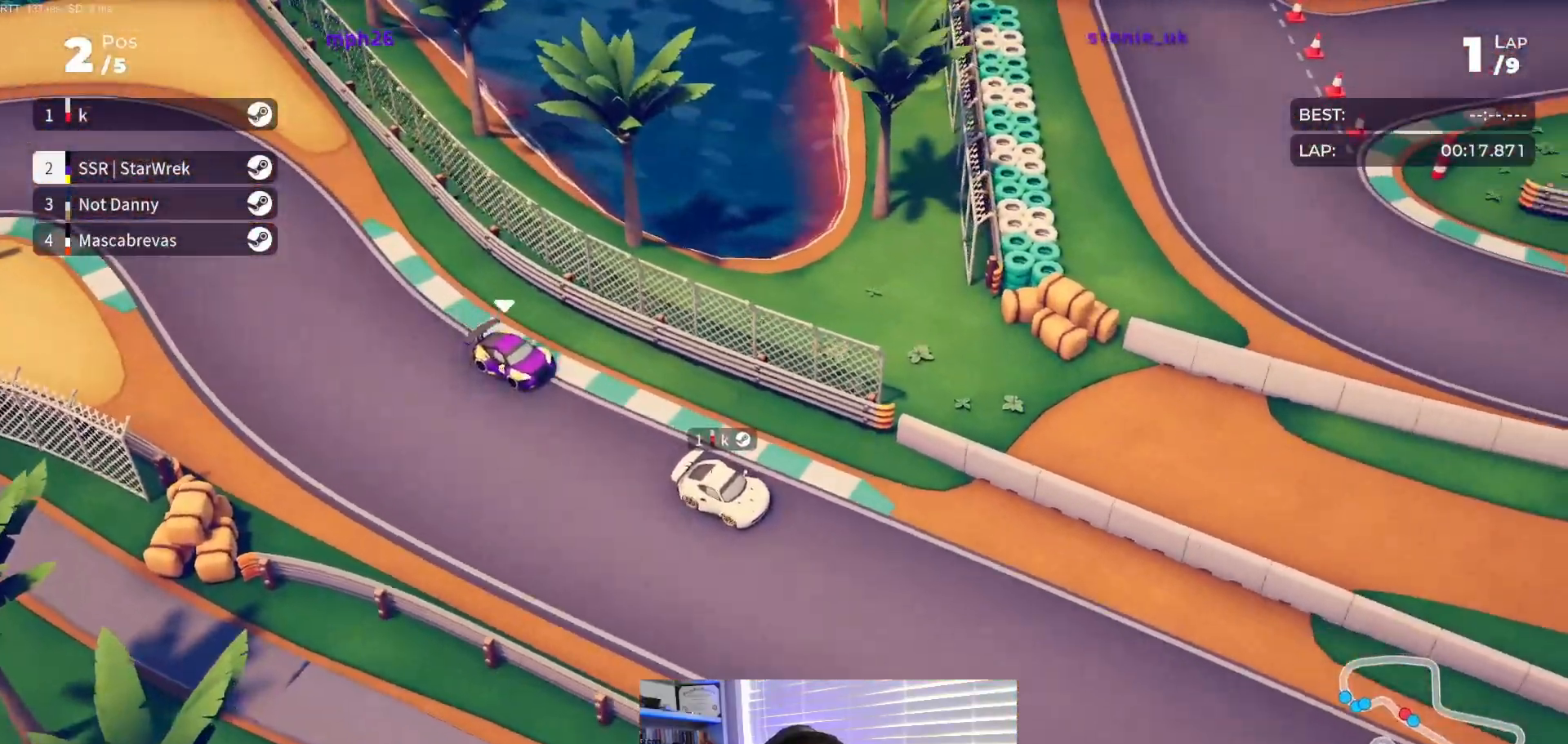
{"buttons": ["R2"], "events": []}
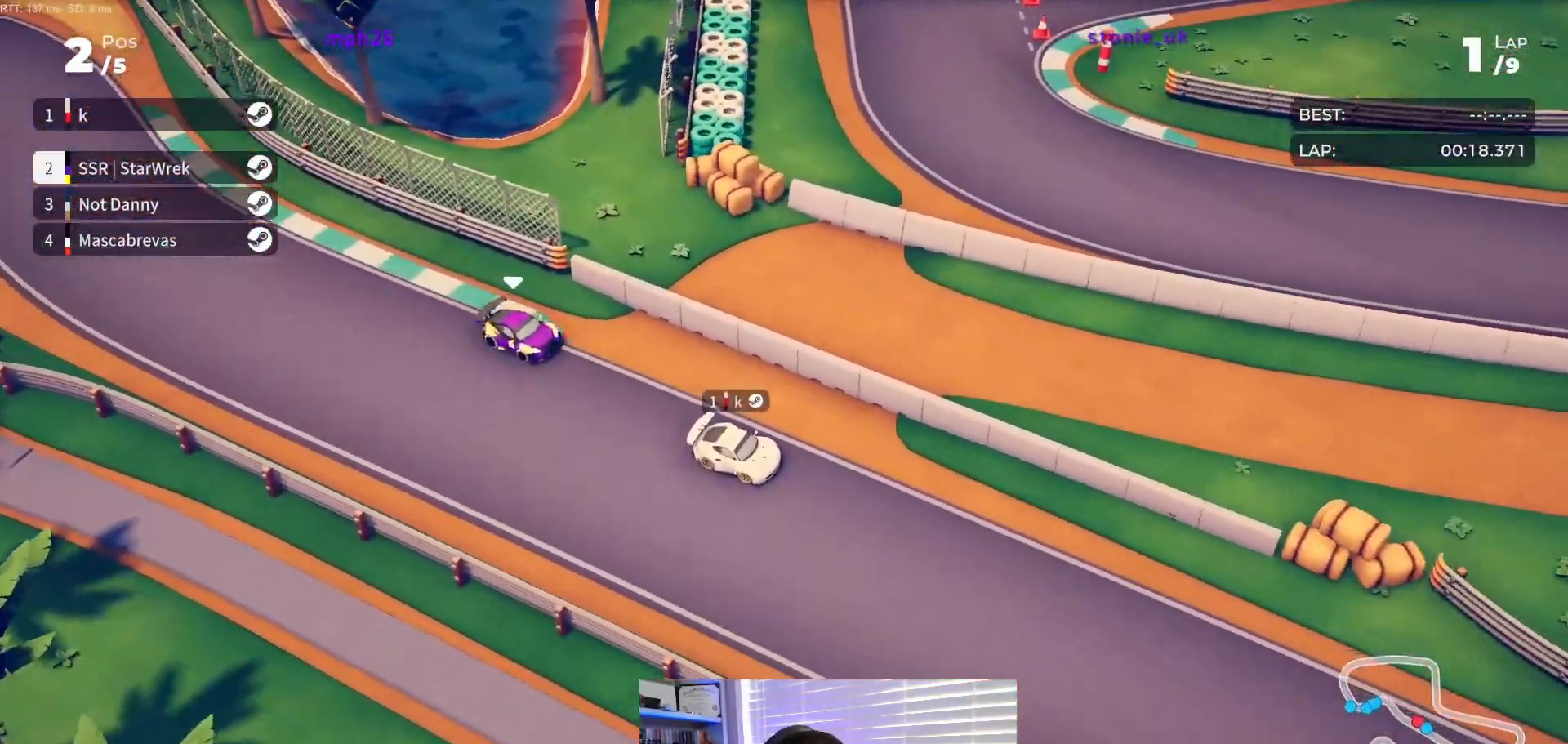
{"buttons": ["R2"], "events": []}
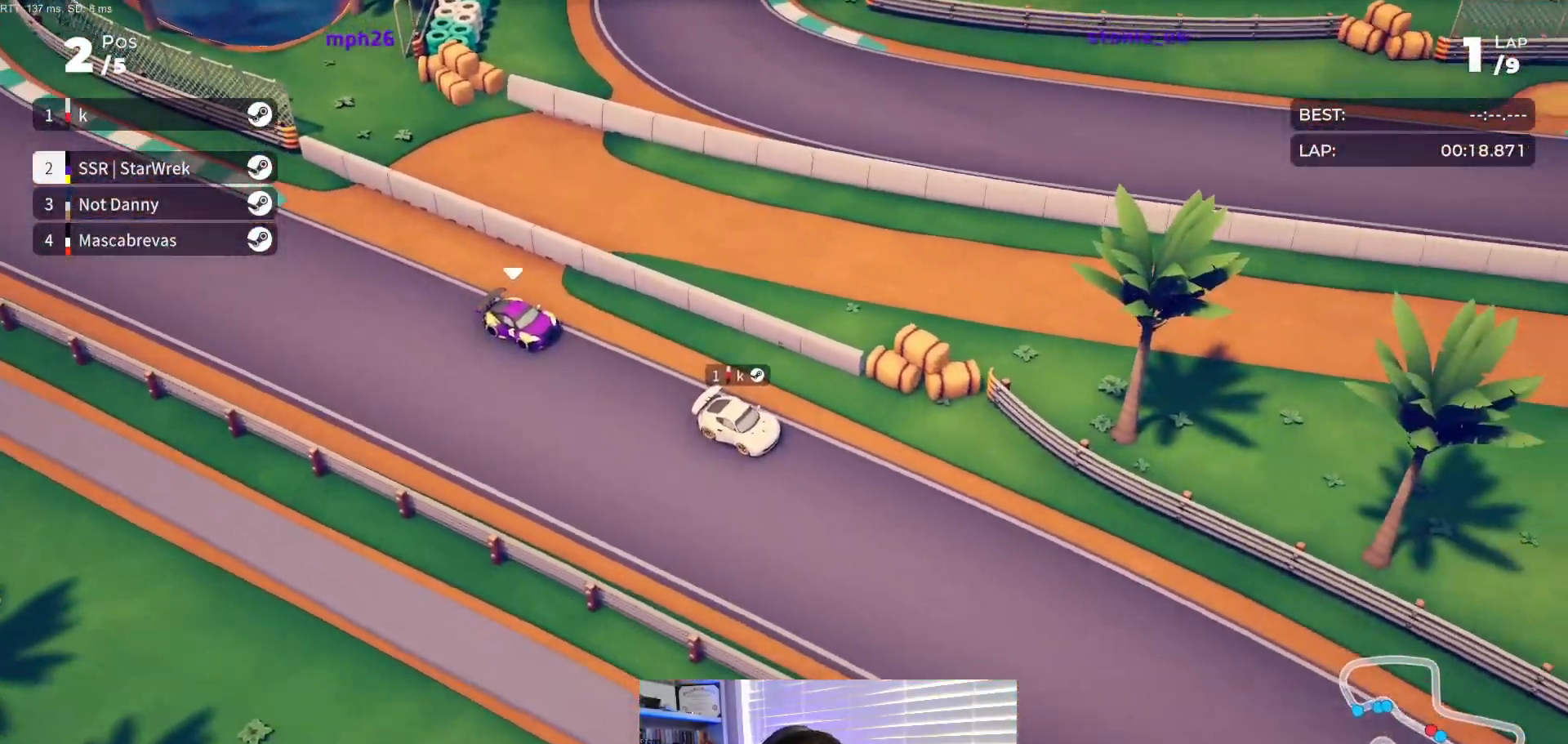
{"buttons": ["R2"], "events": []}
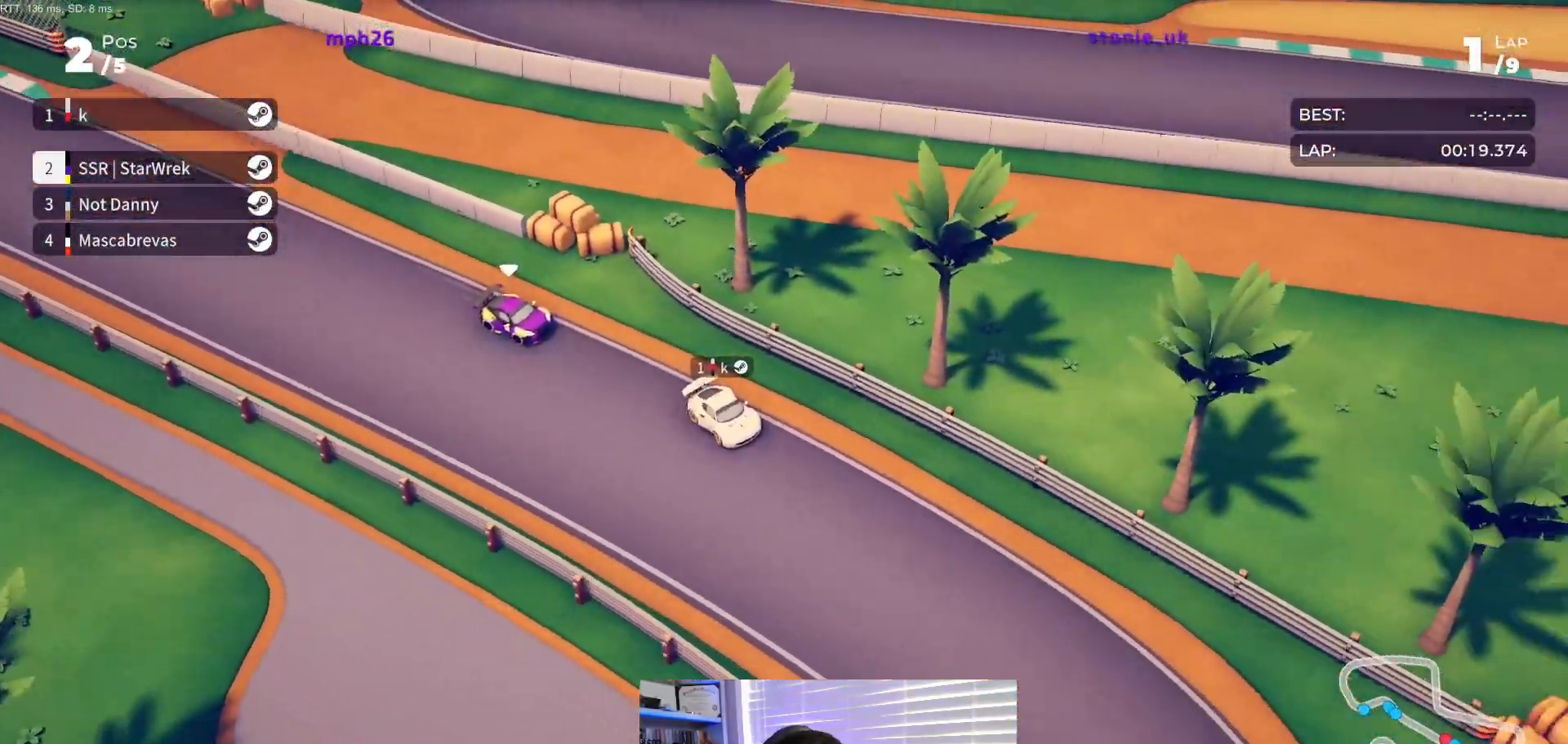
{"buttons": ["L2", "DPAD_RIGHT"], "events": [[50, "DPAD_RIGHT", "down"], [217, "R2", "up"], [250, "L2", "down"]]}
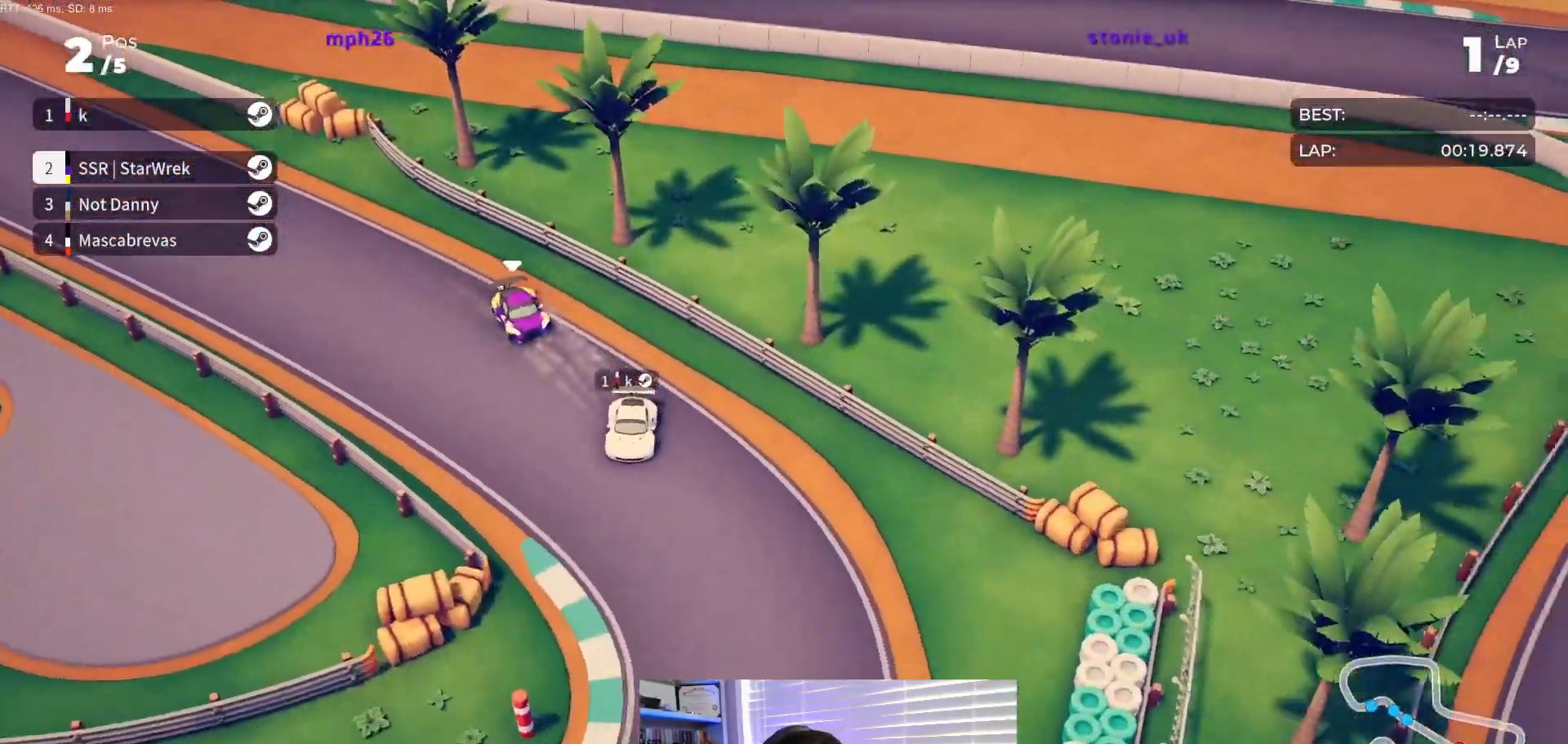
{"buttons": ["R2", "DPAD_RIGHT"], "events": [[183, "L2", "up"], [317, "R2", "down"]]}
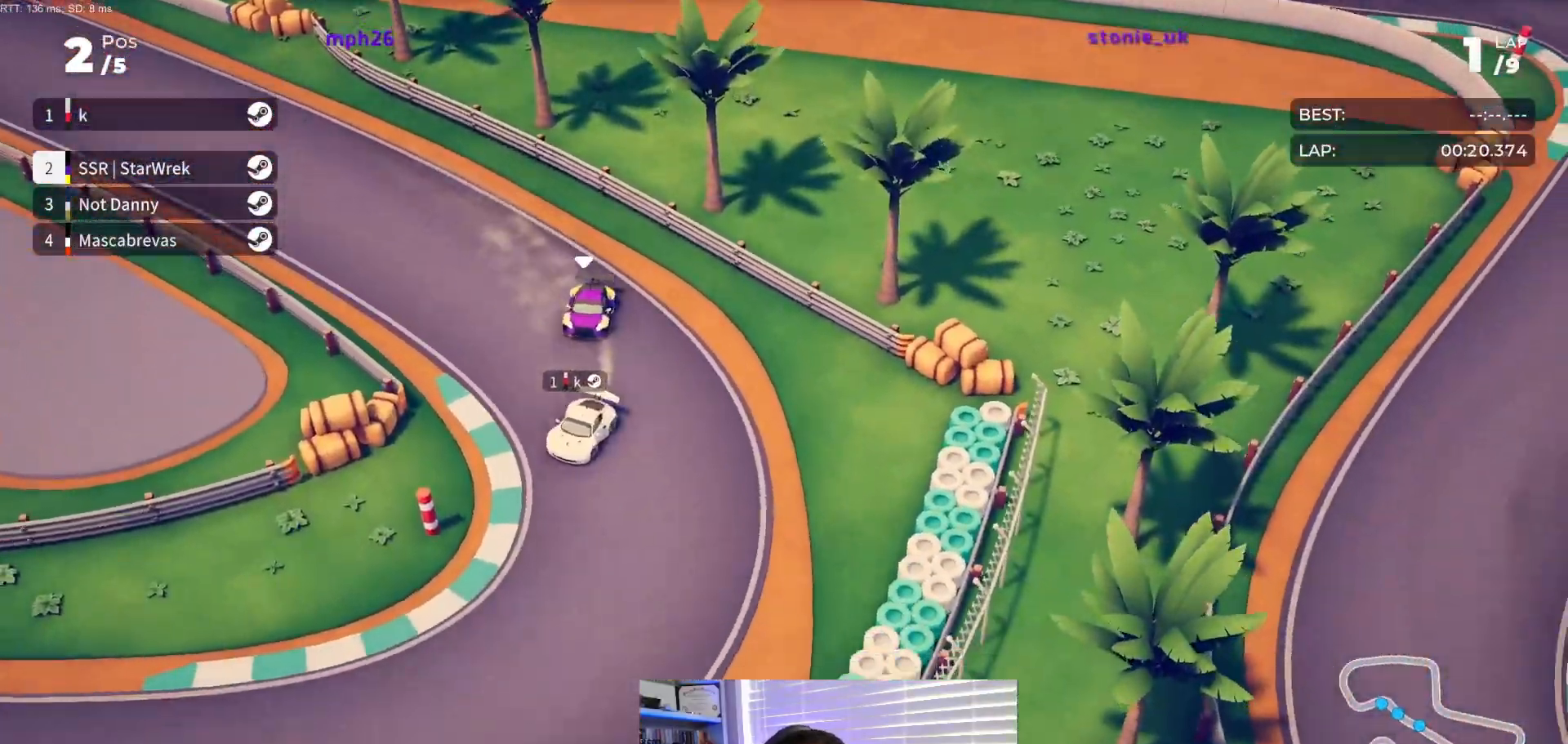
{"buttons": ["R2", "DPAD_RIGHT"], "events": []}
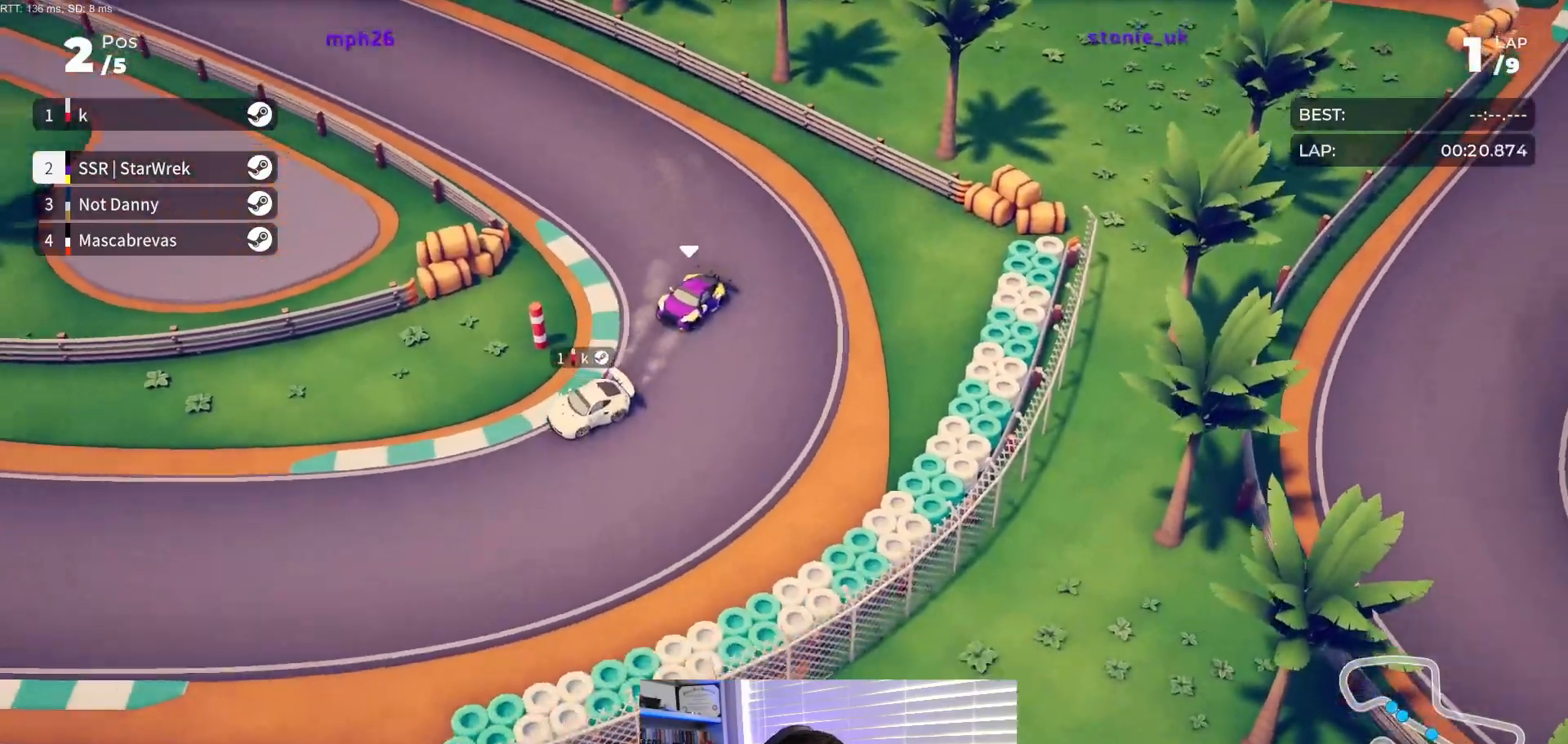
{"buttons": ["R2"], "events": [[417, "DPAD_RIGHT", "up"]]}
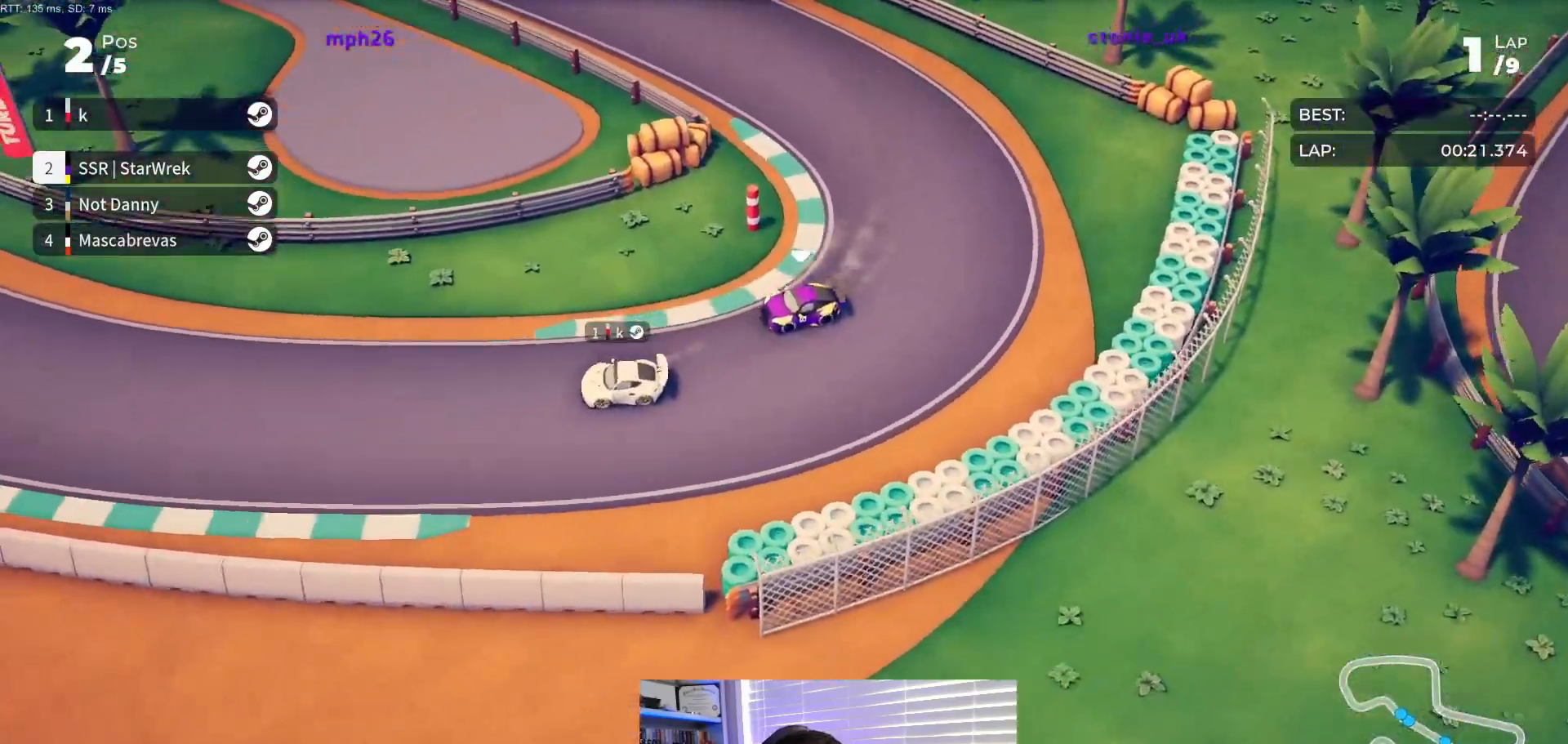
{"buttons": ["R2", "DPAD_RIGHT"], "events": [[50, "DPAD_RIGHT", "down"], [283, "DPAD_RIGHT", "up"], [400, "DPAD_RIGHT", "down"]]}
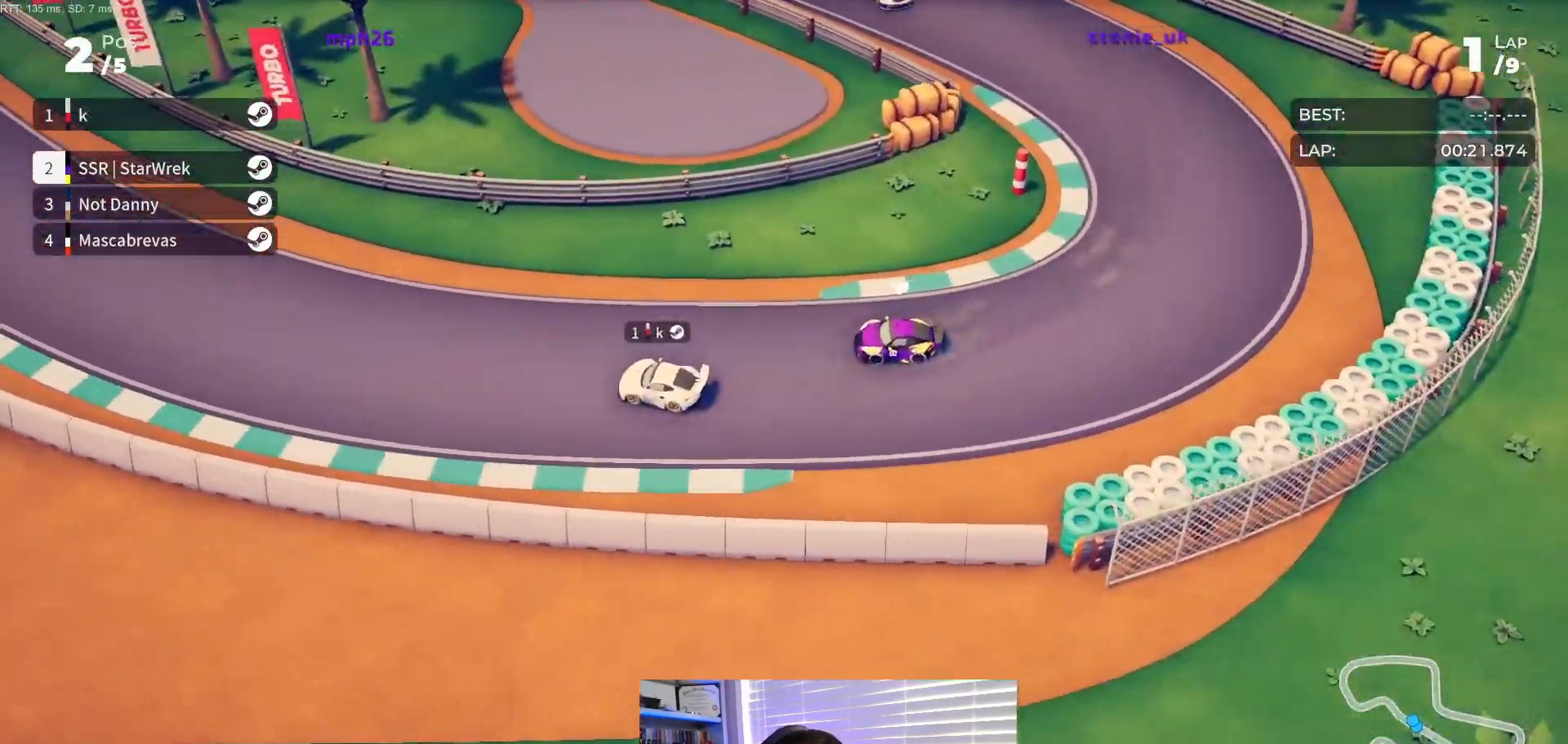
{"buttons": ["R2", "DPAD_RIGHT"], "events": [[133, "DPAD_RIGHT", "up"], [333, "DPAD_RIGHT", "down"]]}
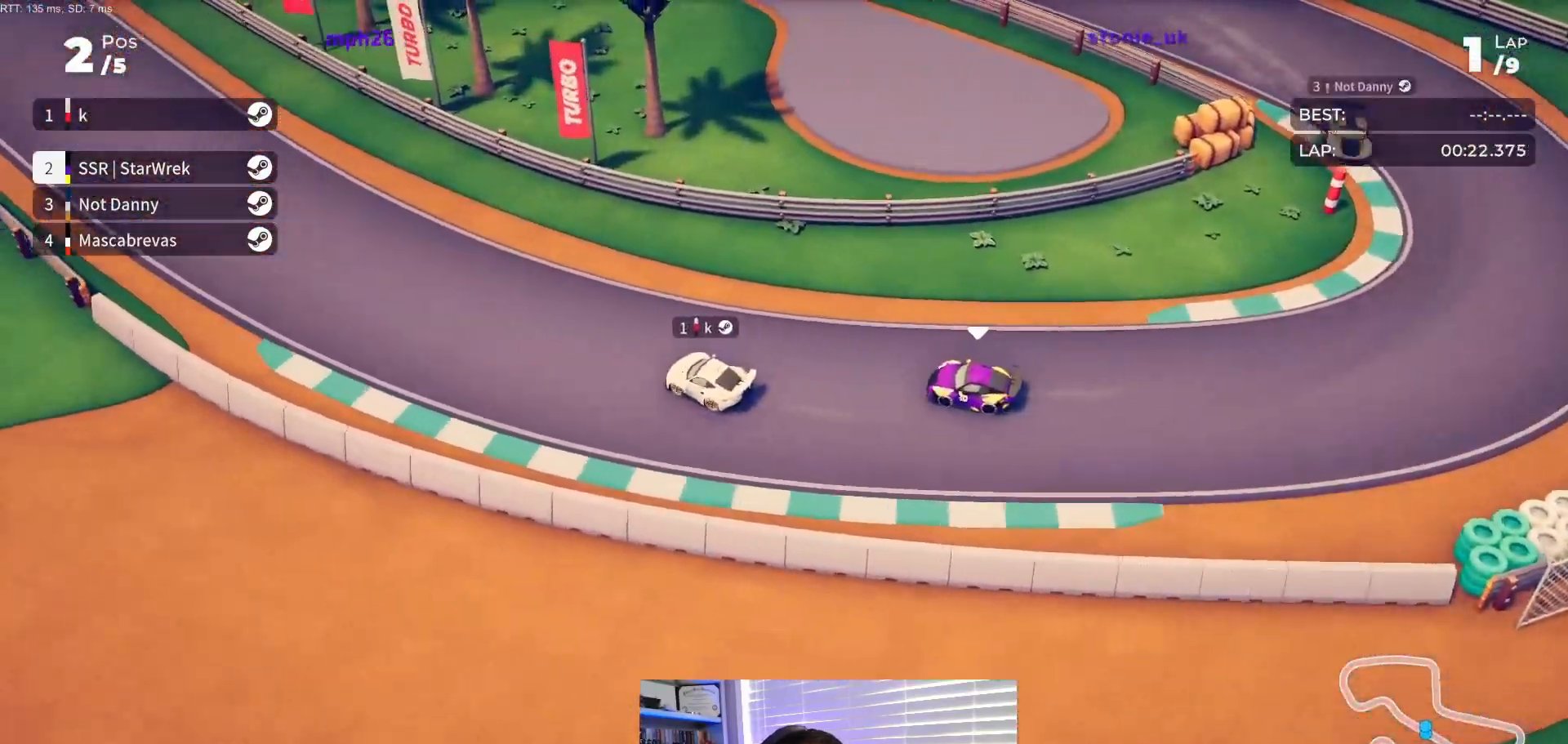
{"buttons": ["R2", "DPAD_RIGHT"], "events": [[117, "DPAD_RIGHT", "up"], [250, "DPAD_RIGHT", "down"], [333, "DPAD_RIGHT", "up"], [433, "DPAD_RIGHT", "down"]]}
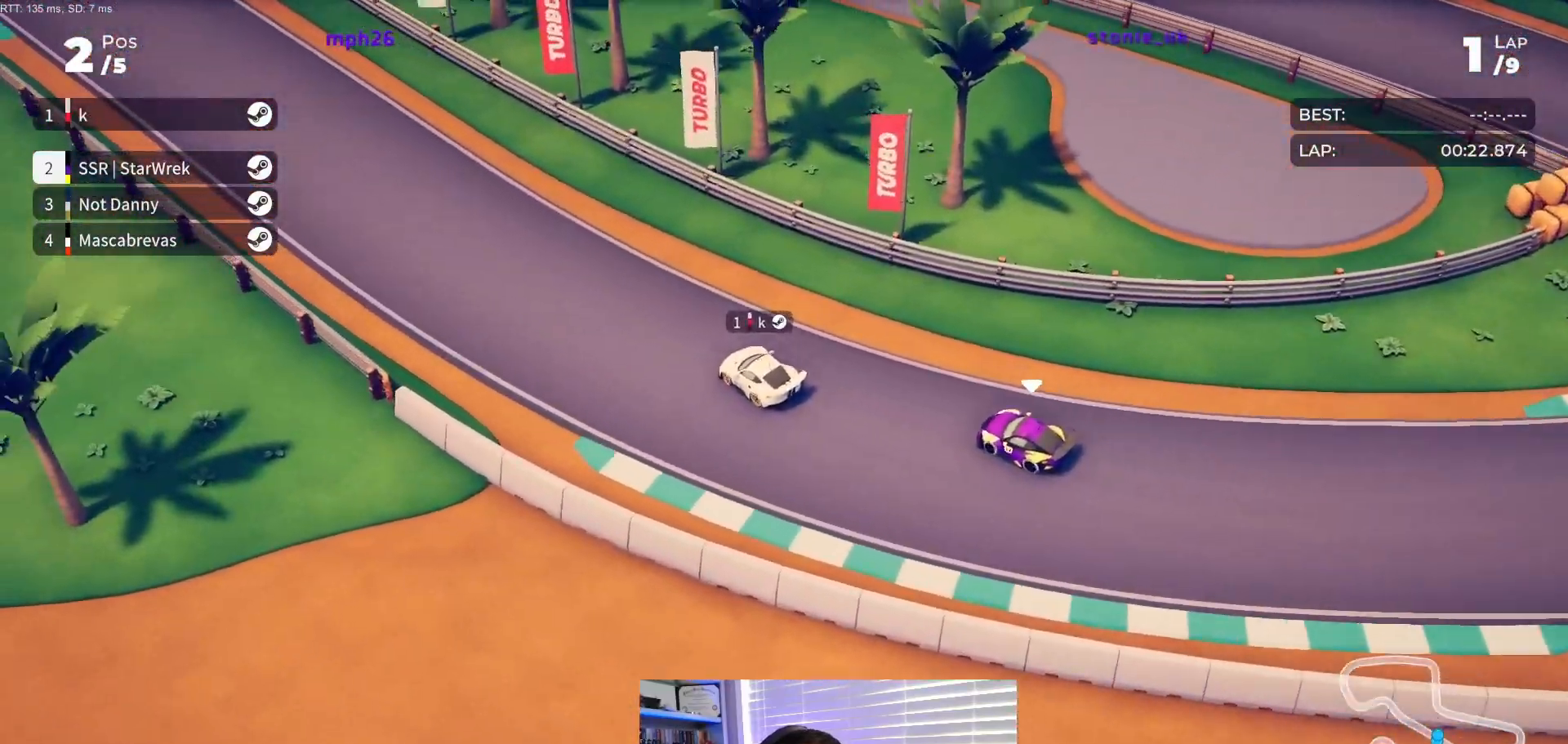
{"buttons": ["R2"], "events": [[83, "DPAD_RIGHT", "up"], [200, "DPAD_RIGHT", "down"], [300, "DPAD_RIGHT", "up"], [400, "DPAD_RIGHT", "down"], [500, "DPAD_RIGHT", "up"]]}
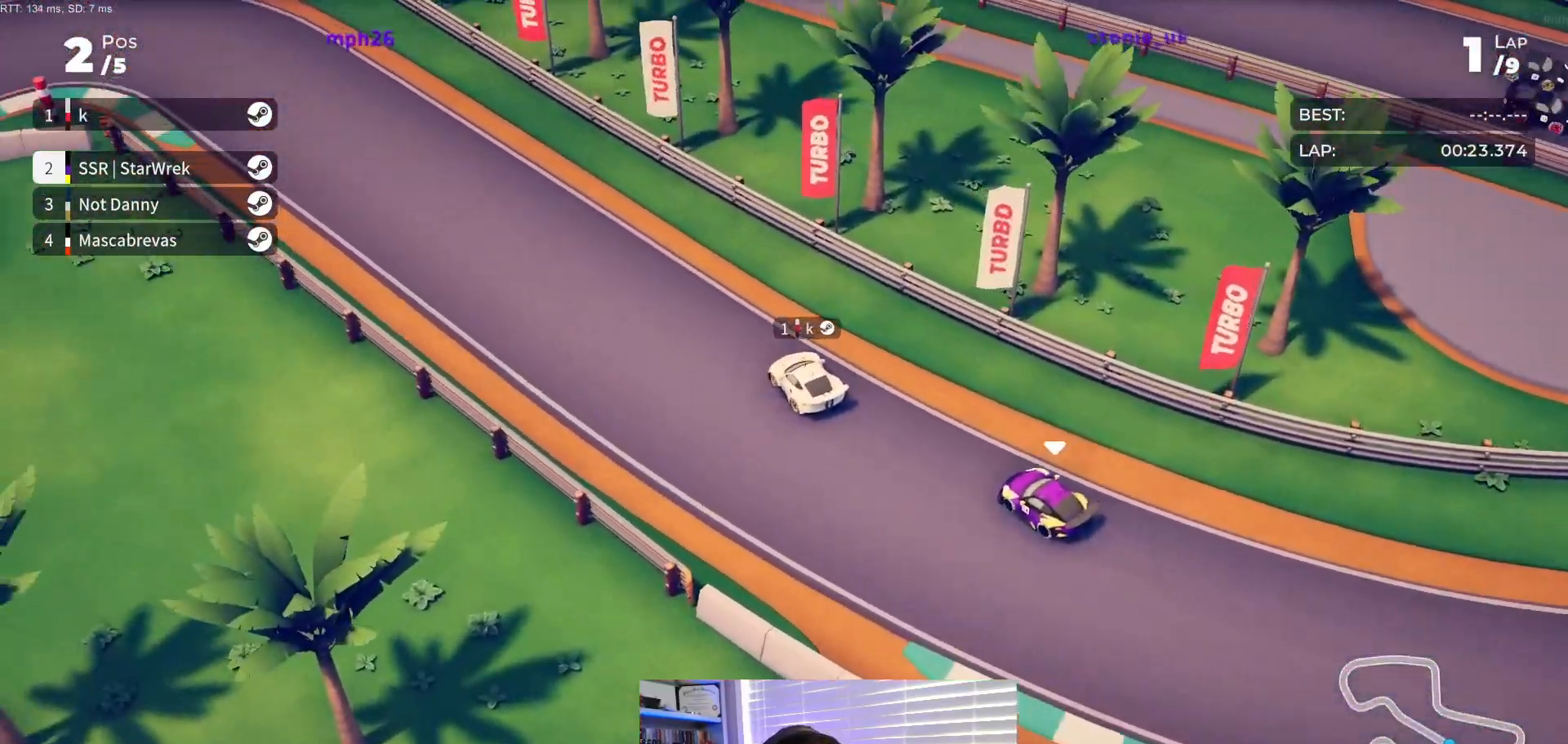
{"buttons": ["R2"], "events": []}
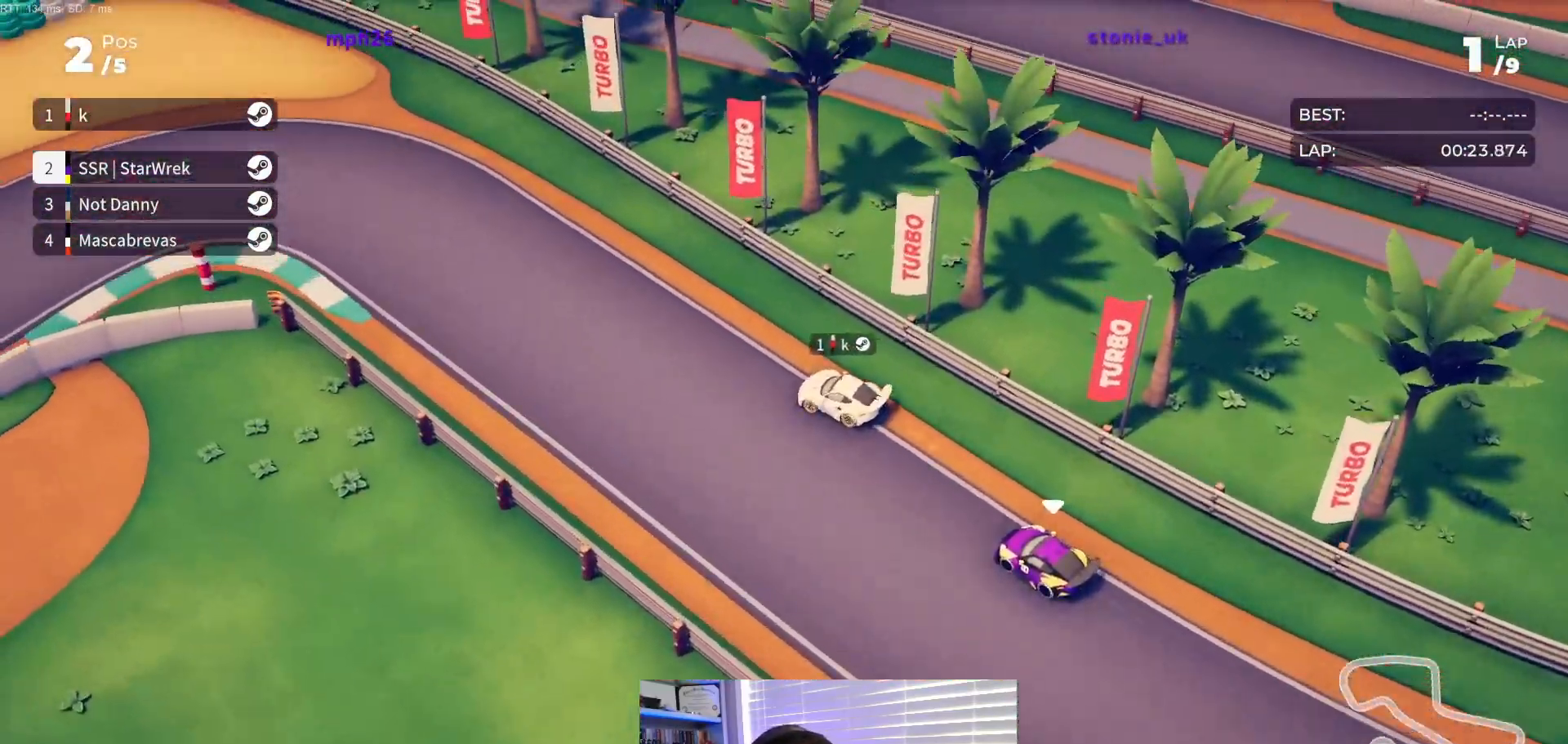
{"buttons": ["R2", "DPAD_LEFT"], "events": [[133, "DPAD_LEFT", "down"], [350, "DPAD_LEFT", "up"], [417, "DPAD_LEFT", "down"]]}
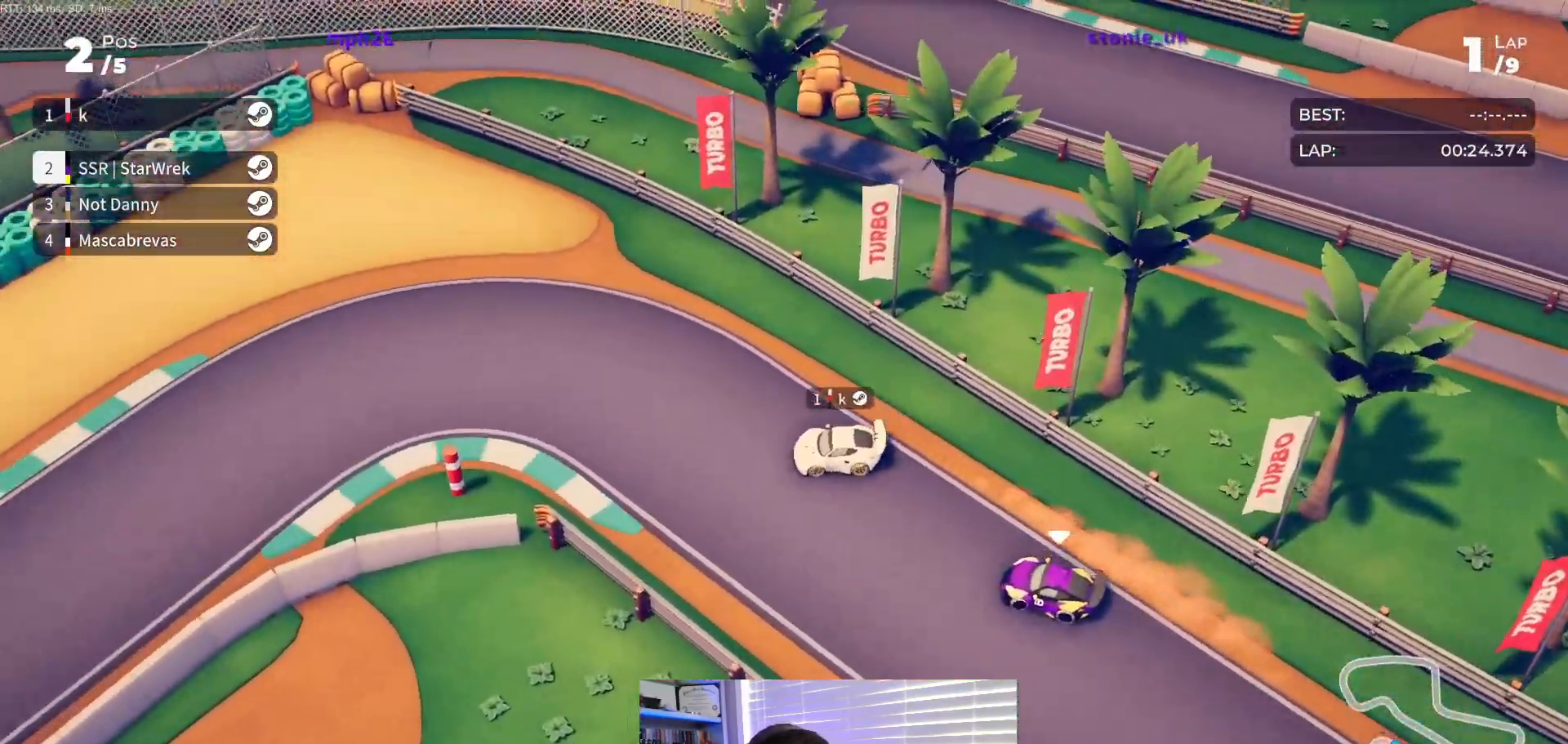
{"buttons": ["R2", "DPAD_LEFT"], "events": [[200, "R2", "up"], [400, "R2", "down"]]}
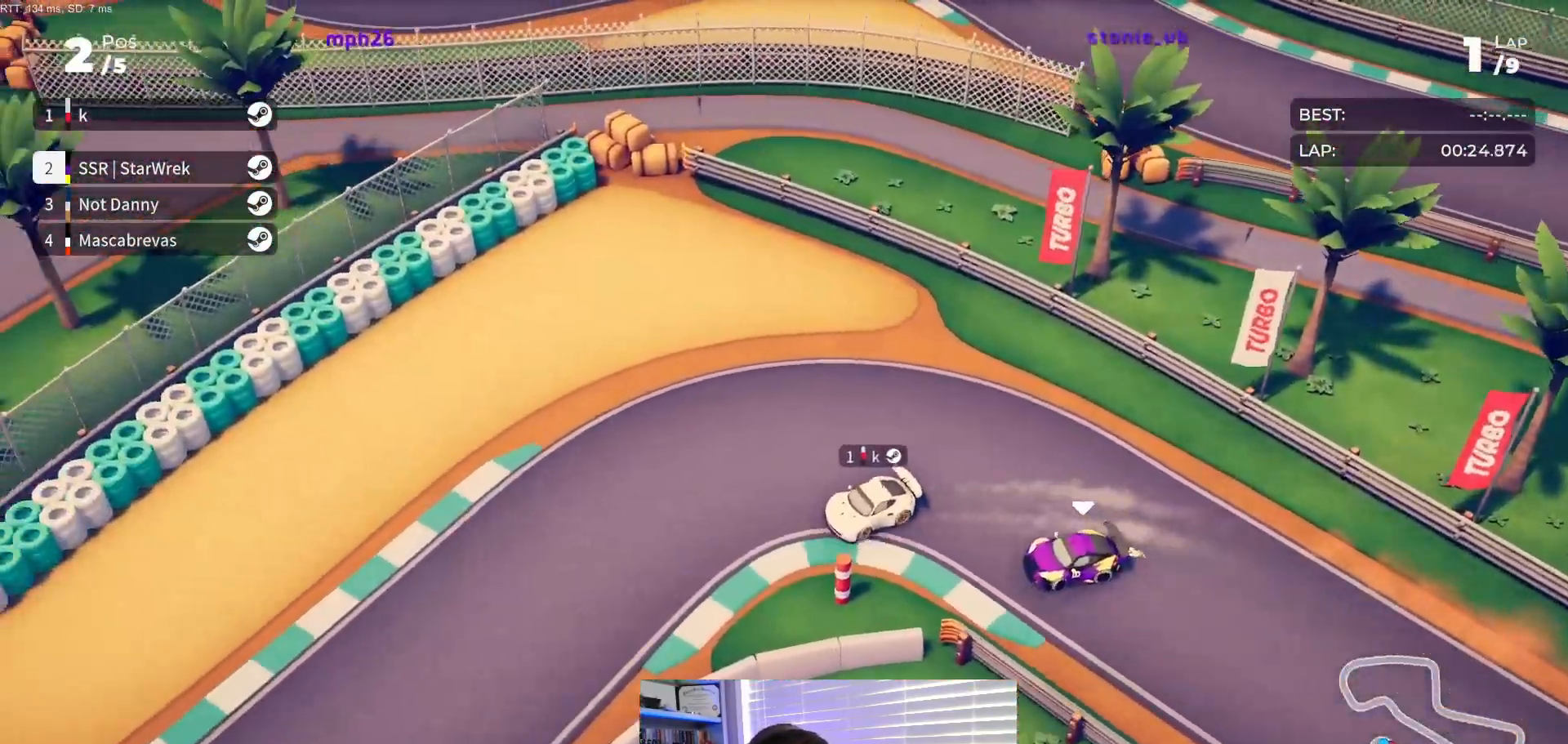
{"buttons": ["R2", "DPAD_LEFT"], "events": []}
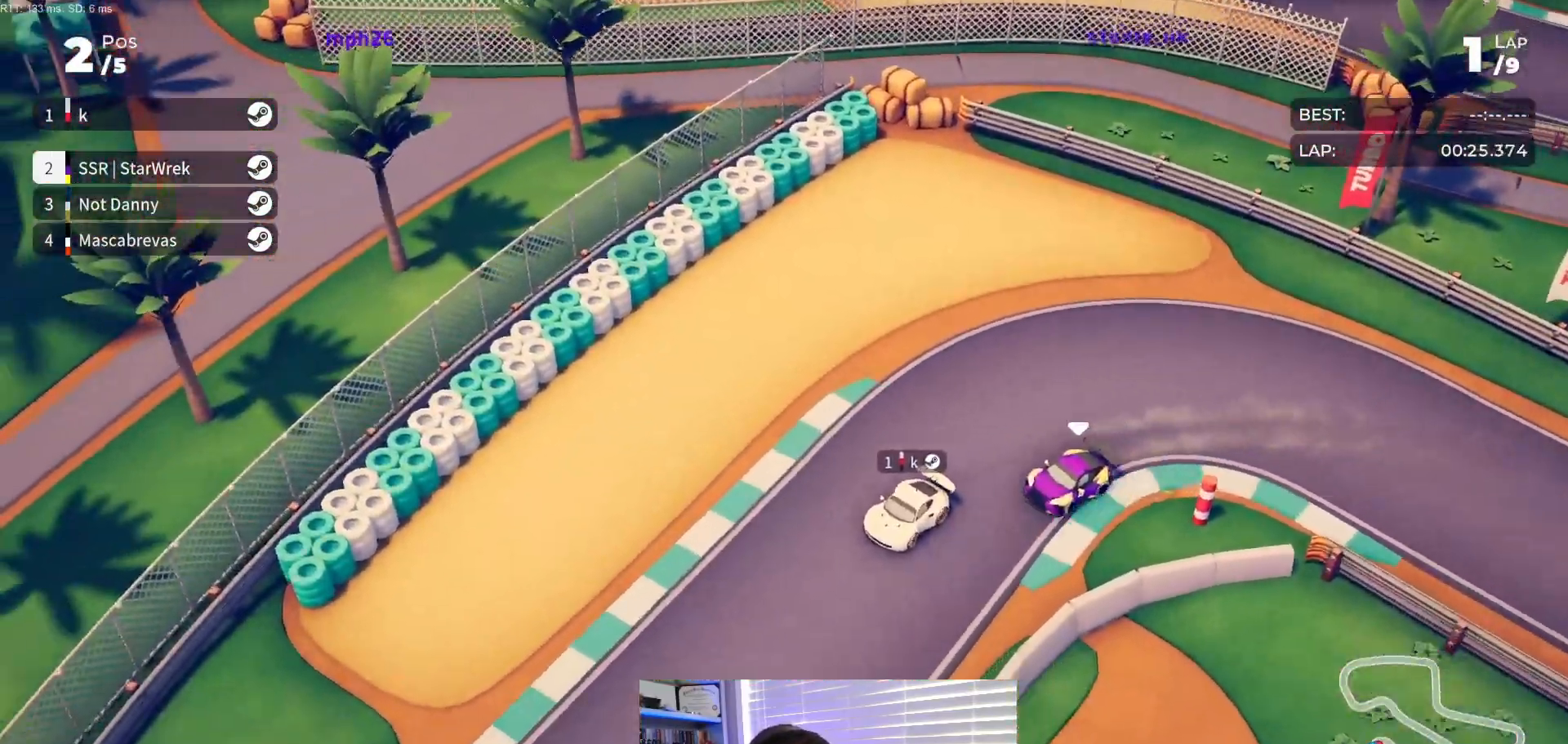
{"buttons": ["R2", "DPAD_LEFT"], "events": []}
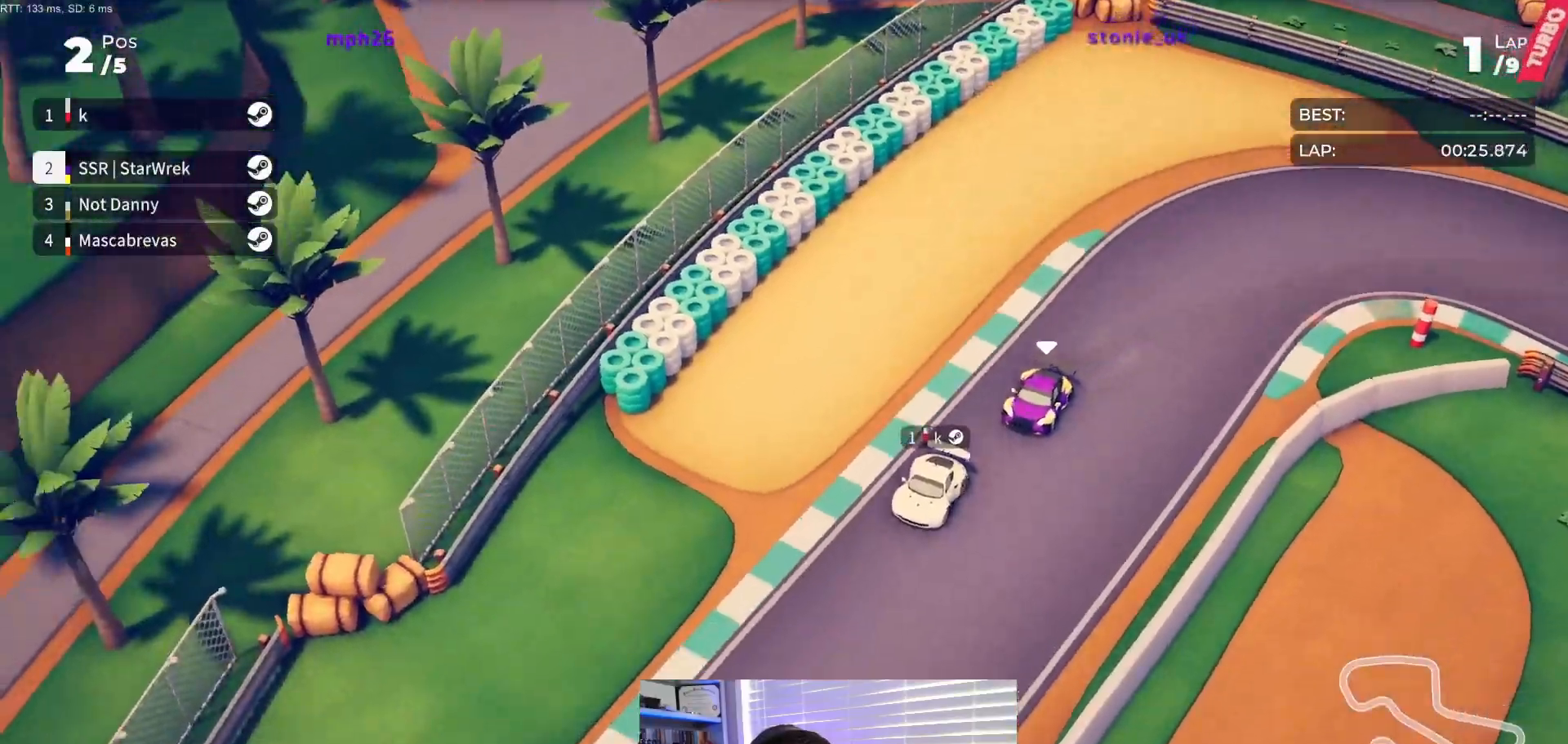
{"buttons": ["R2", "DPAD_LEFT"], "events": [[33, "DPAD_LEFT", "up"], [150, "DPAD_LEFT", "down"], [300, "DPAD_LEFT", "up"], [450, "DPAD_LEFT", "down"]]}
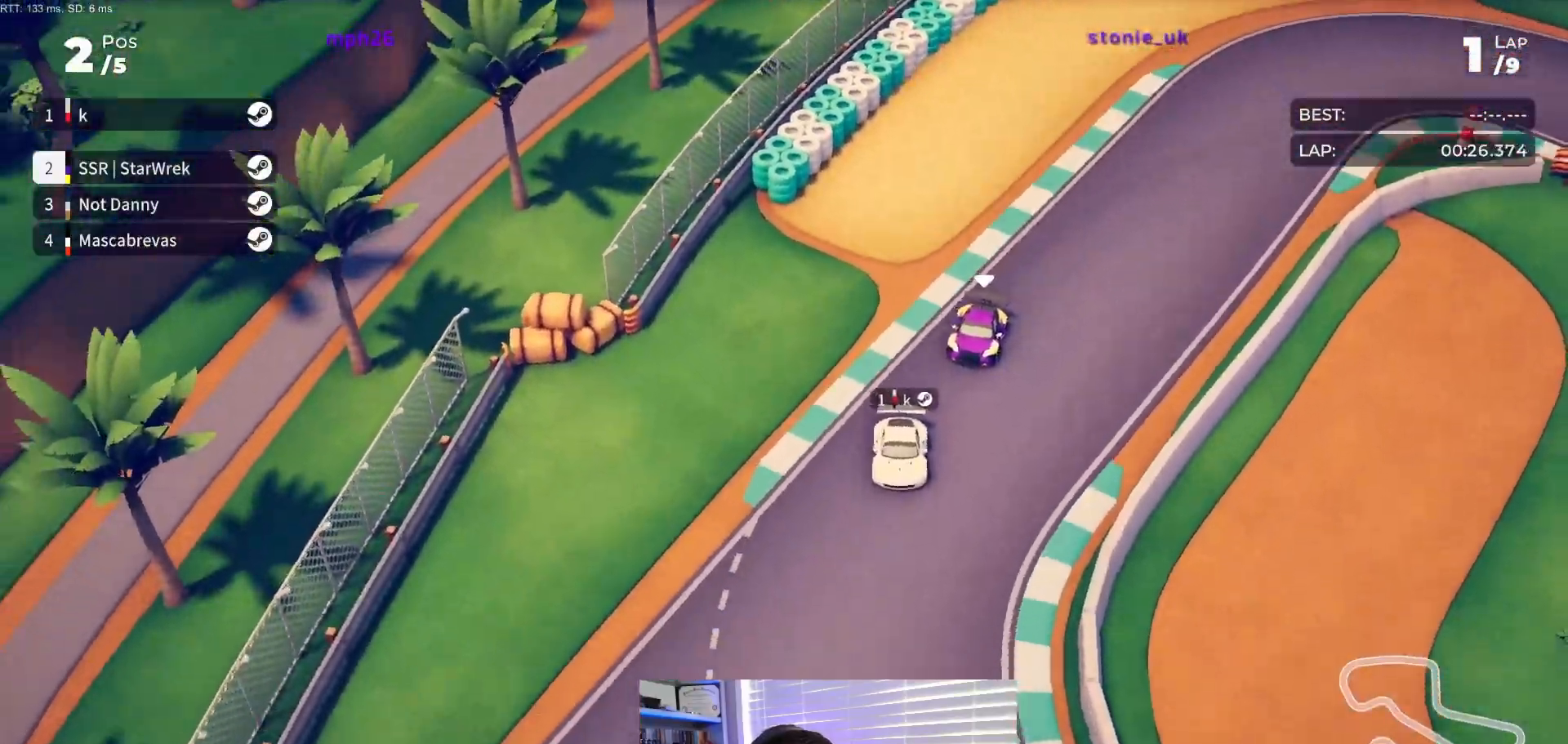
{"buttons": ["R2"], "events": [[150, "DPAD_LEFT", "up"], [233, "DPAD_LEFT", "down"], [417, "DPAD_LEFT", "up"]]}
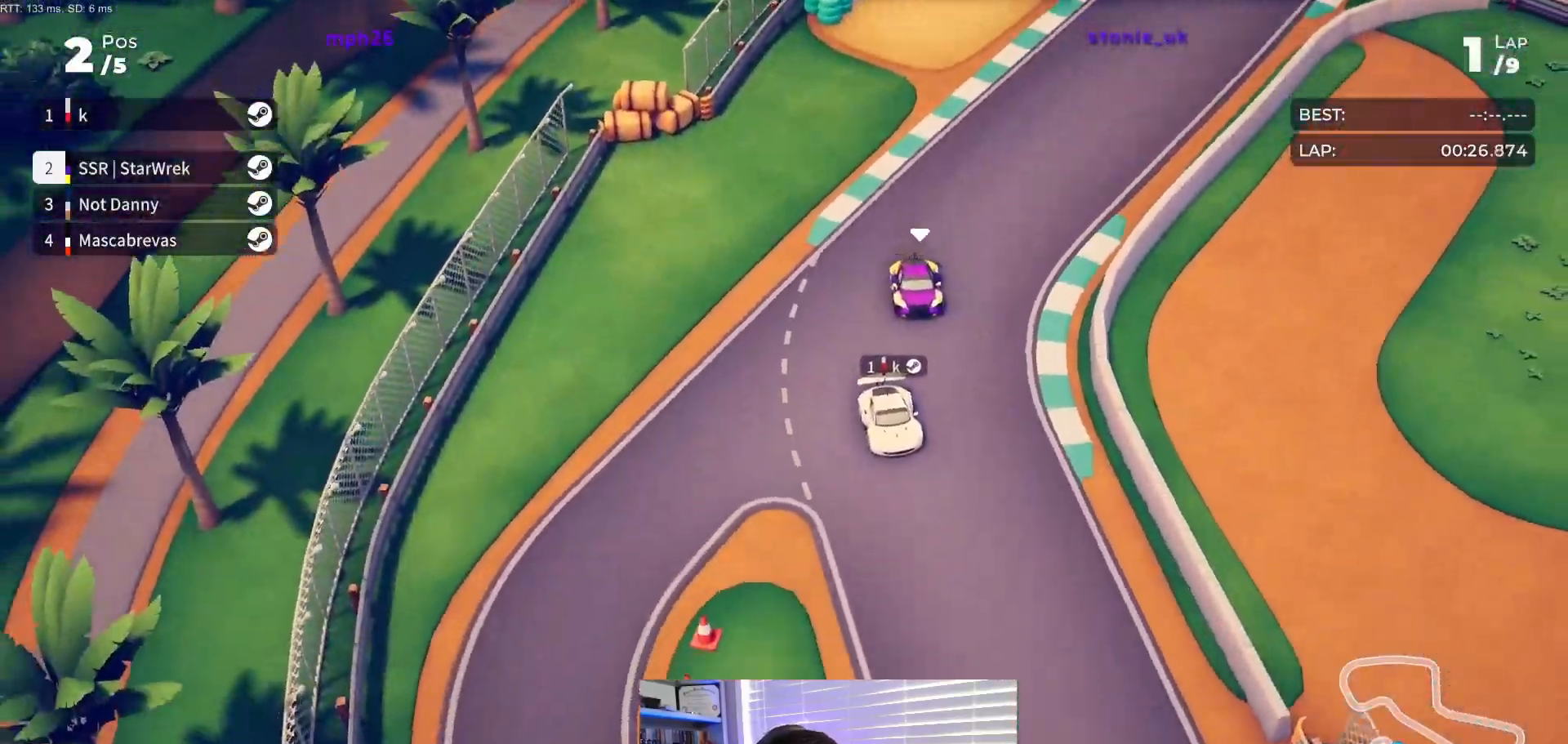
{"buttons": ["R2", "DPAD_LEFT"]}
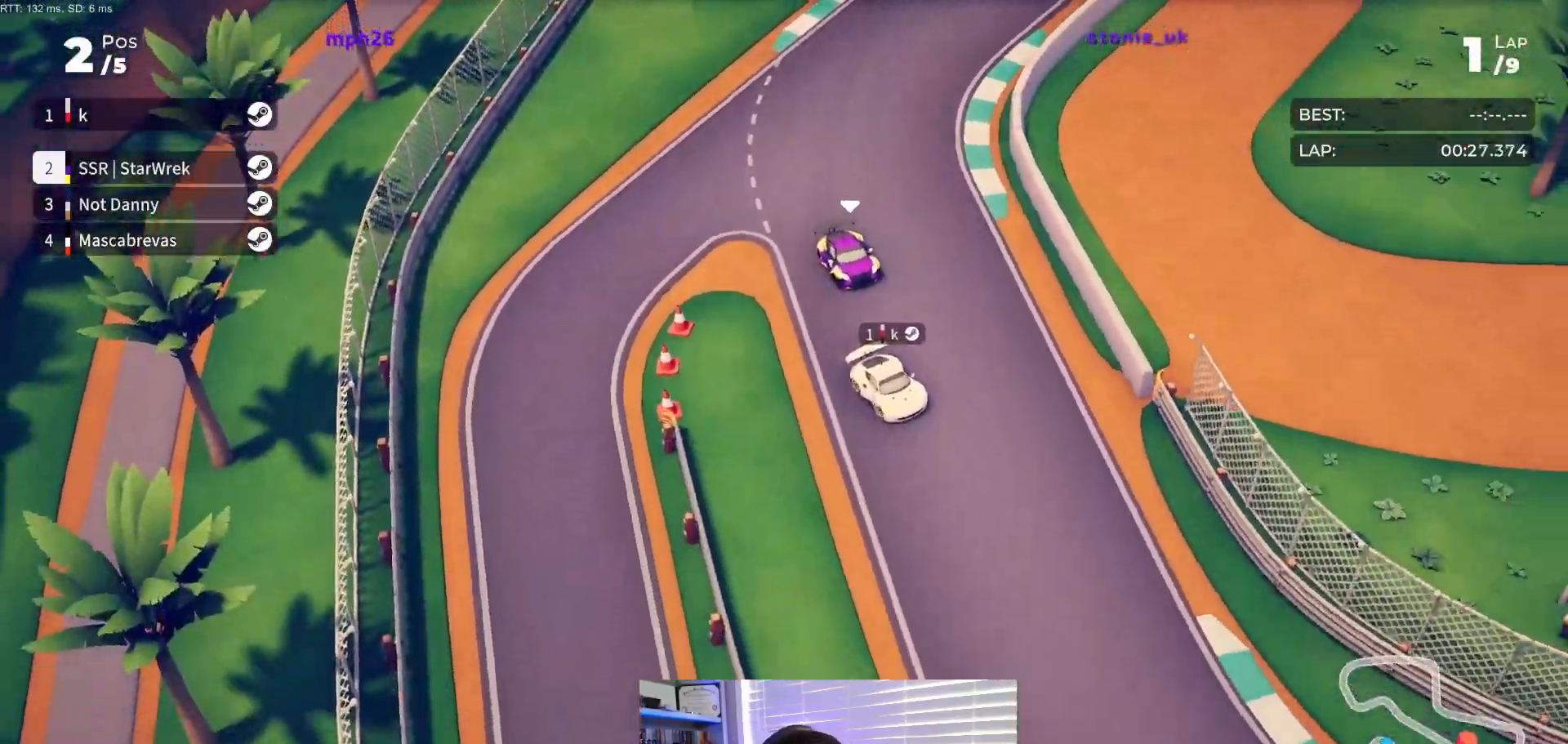
{"buttons": ["R2", "DPAD_LEFT"], "events": [[367, "DPAD_LEFT", "up"], [433, "DPAD_LEFT", "down"]]}
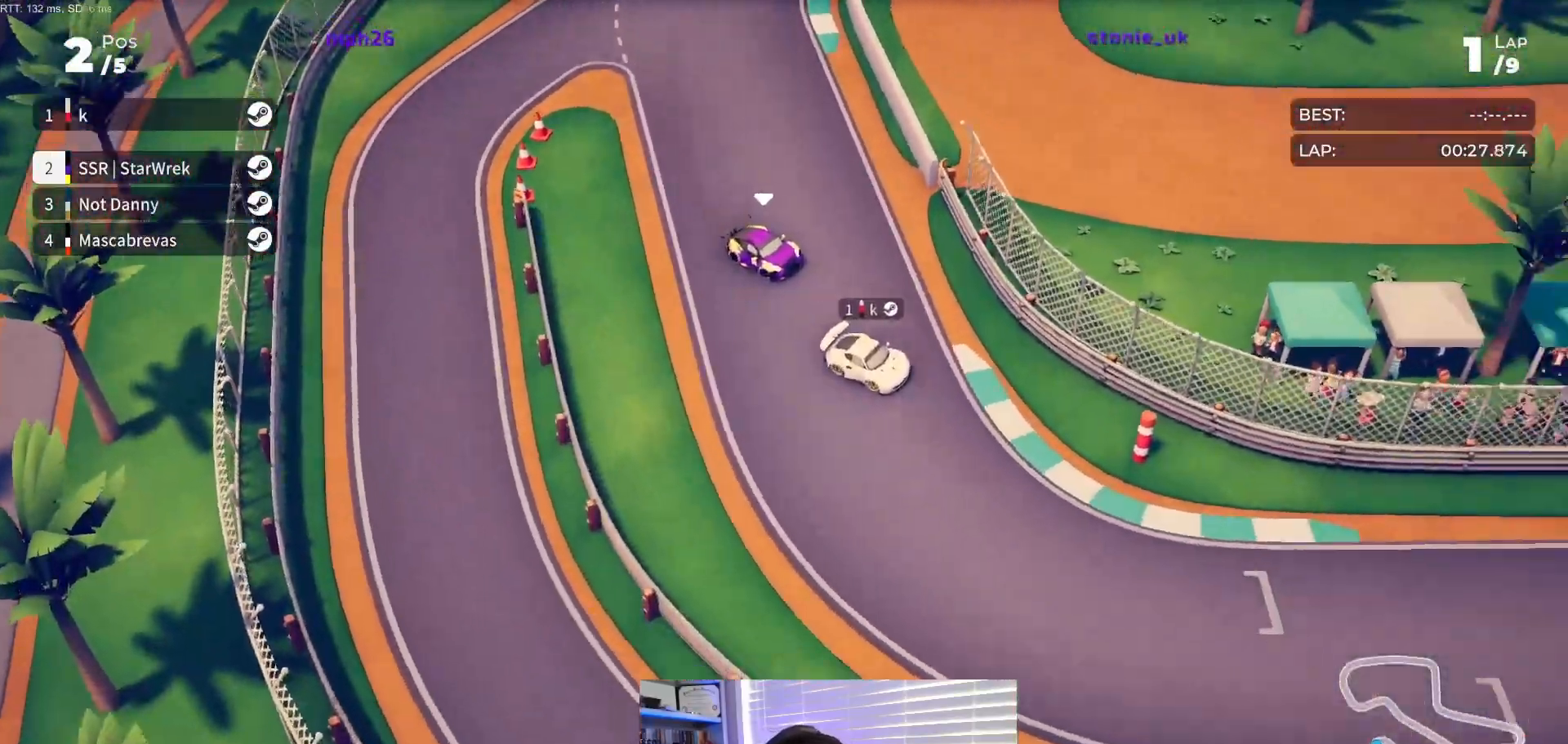
{"buttons": ["R2", "DPAD_LEFT"], "events": [[267, "DPAD_LEFT", "up"], [400, "DPAD_LEFT", "down"]]}
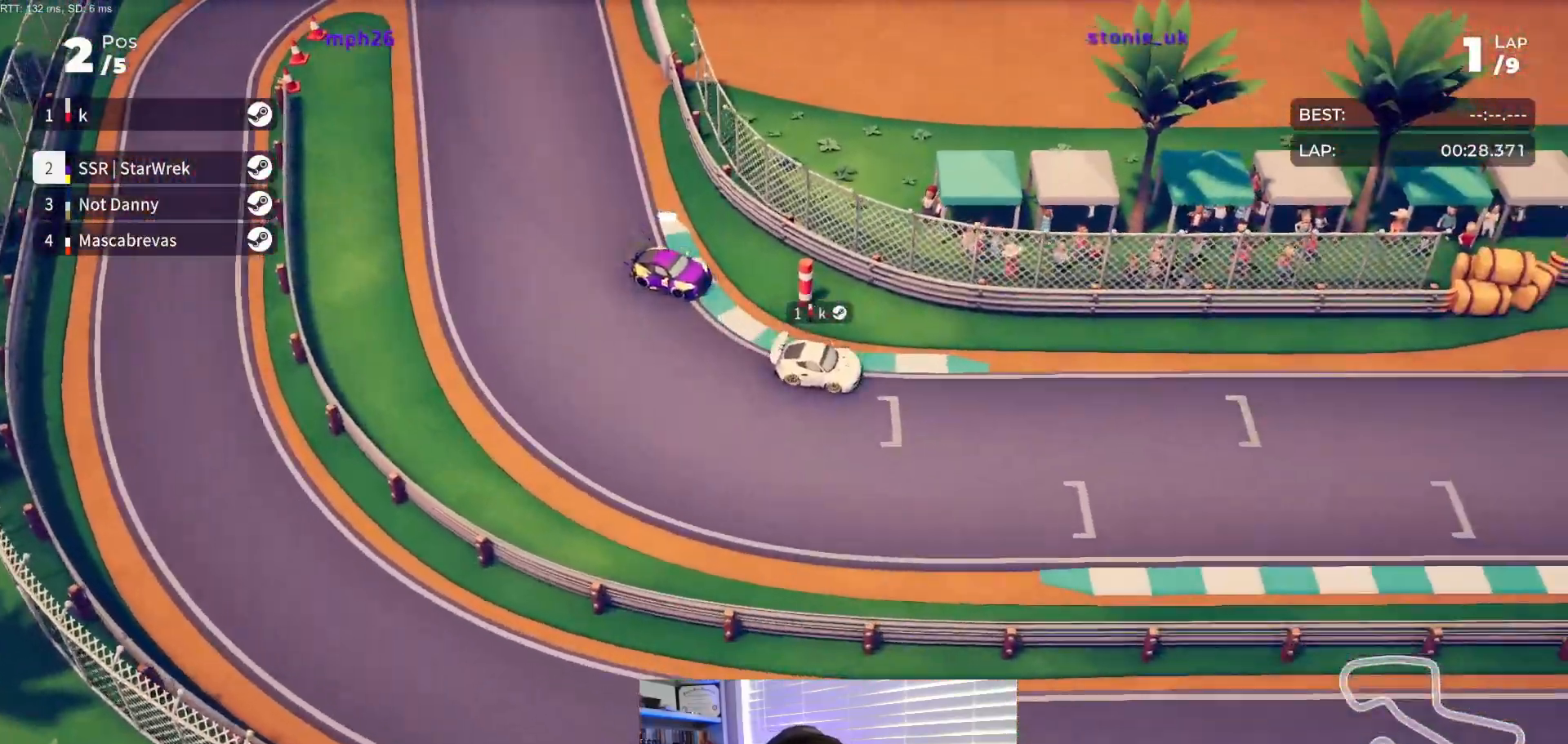
{"buttons": ["R2"], "events": [[183, "DPAD_LEFT", "up"], [267, "DPAD_LEFT", "down"], [433, "DPAD_LEFT", "up"]]}
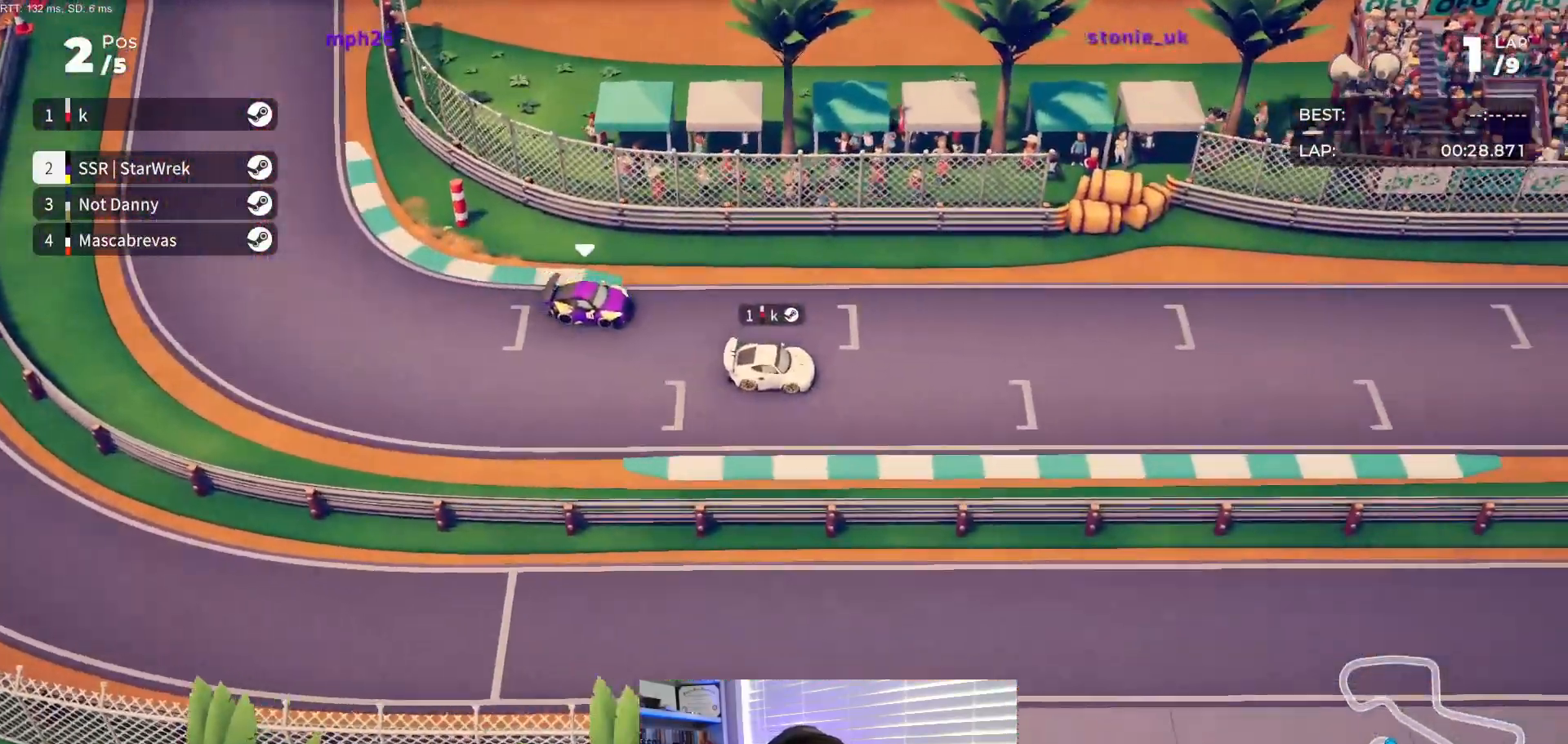
{"buttons": ["R2"], "events": [[50, "DPAD_LEFT", "down"], [167, "DPAD_LEFT", "up"], [283, "DPAD_LEFT", "down"], [383, "DPAD_LEFT", "up"]]}
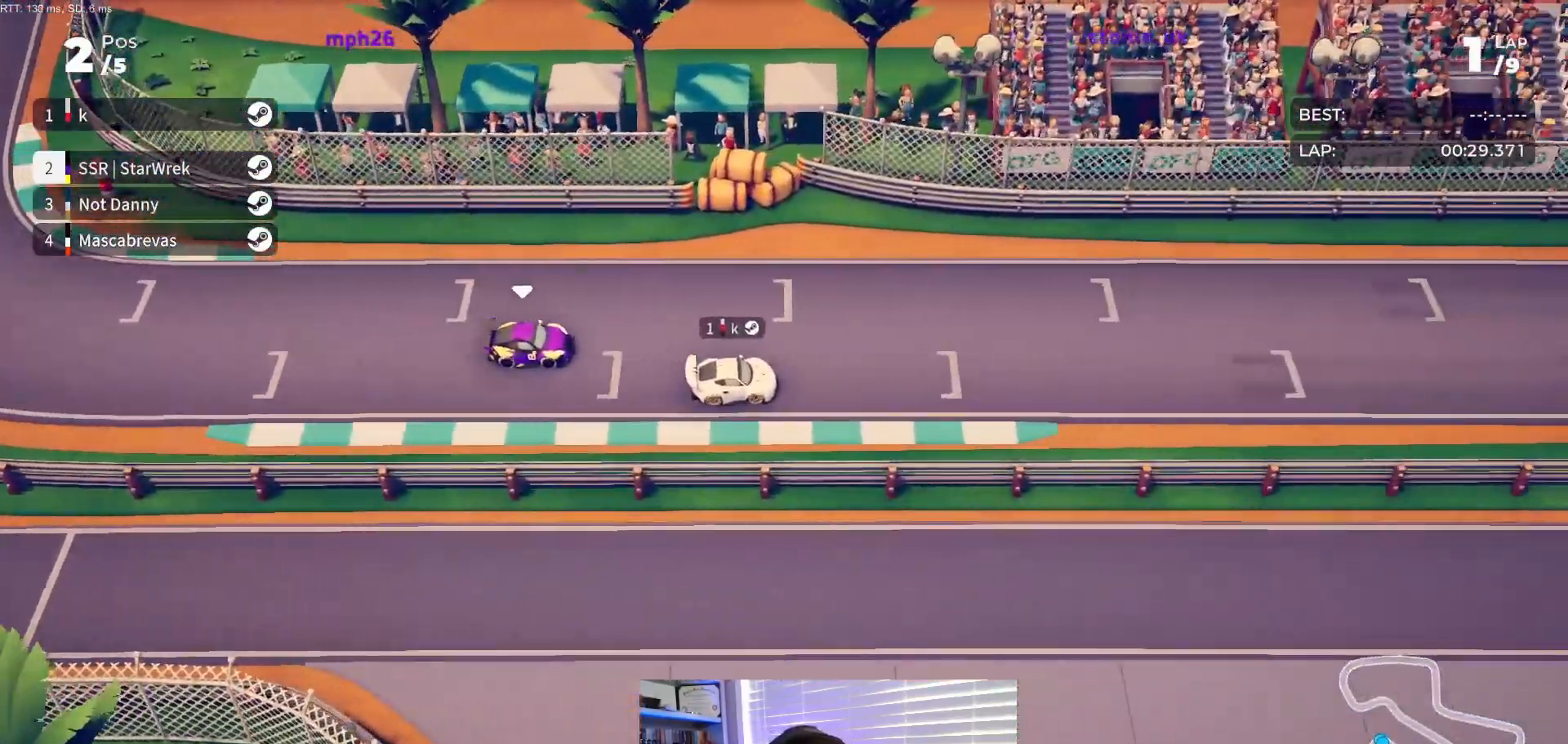
{"buttons": ["R2"], "events": [[50, "DPAD_LEFT", "down"], [117, "DPAD_LEFT", "up"], [300, "DPAD_LEFT", "down"], [367, "DPAD_LEFT", "up"]]}
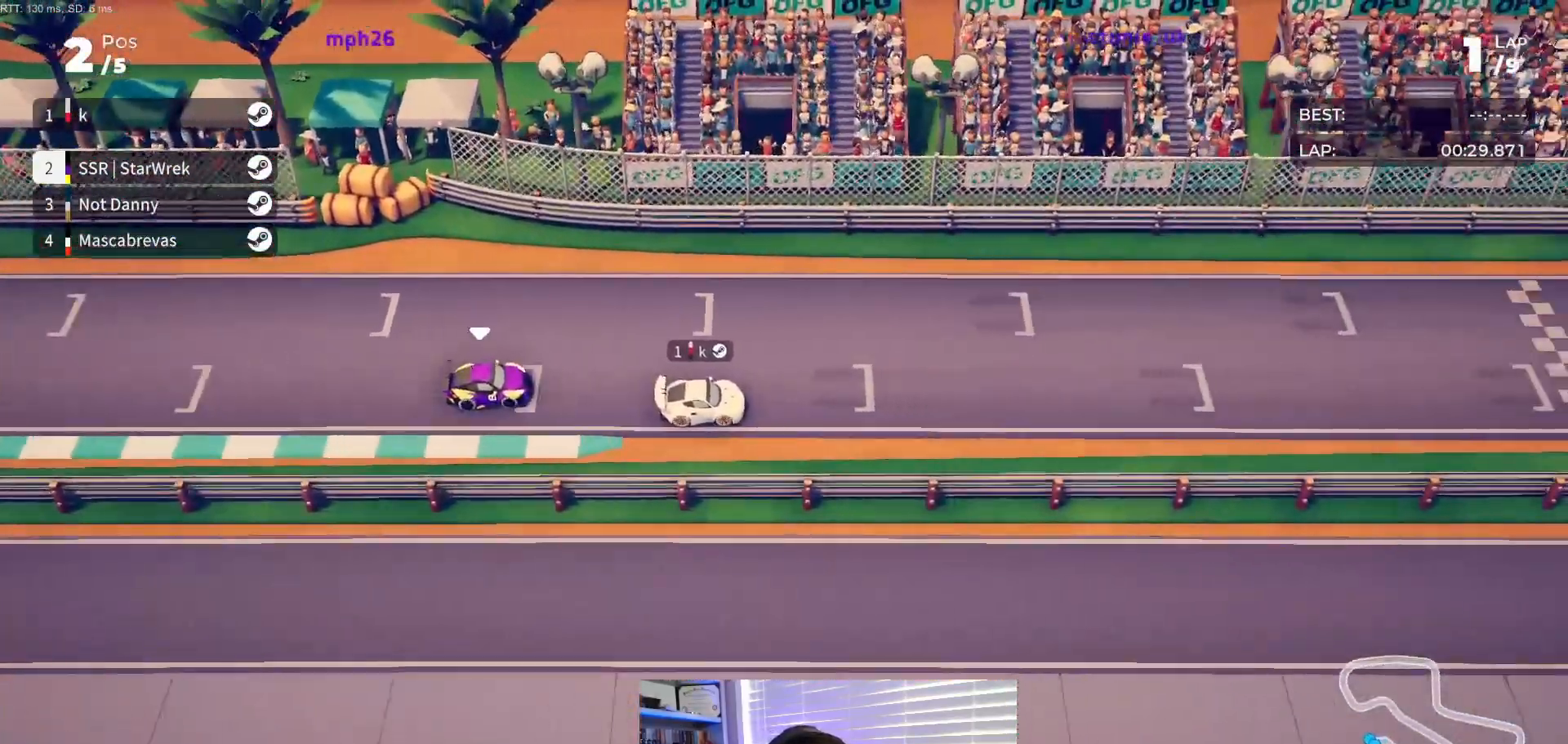
{"buttons": ["R2"], "events": []}
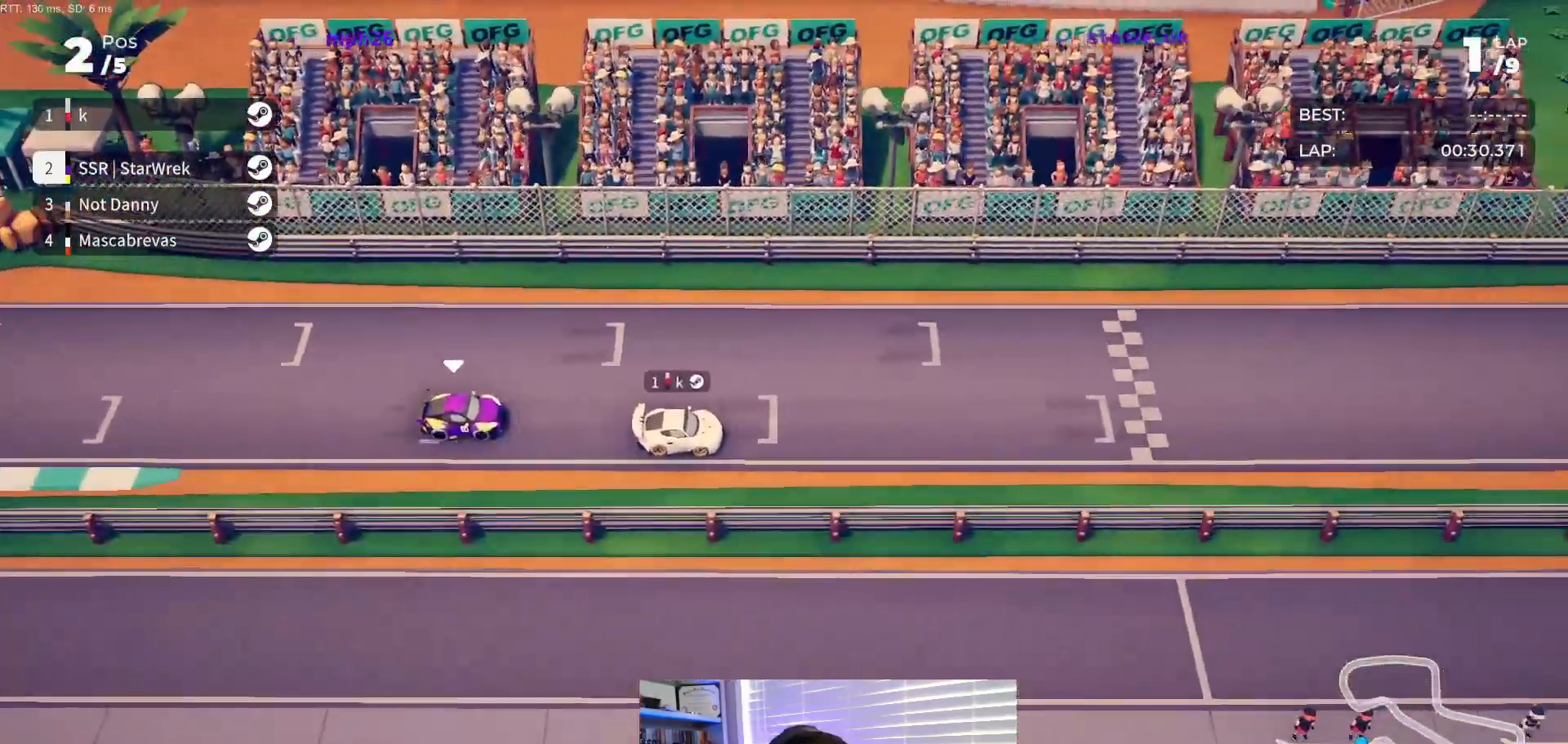
{"buttons": ["R2"], "events": [[217, "DPAD_RIGHT", "down"], [283, "DPAD_RIGHT", "up"]]}
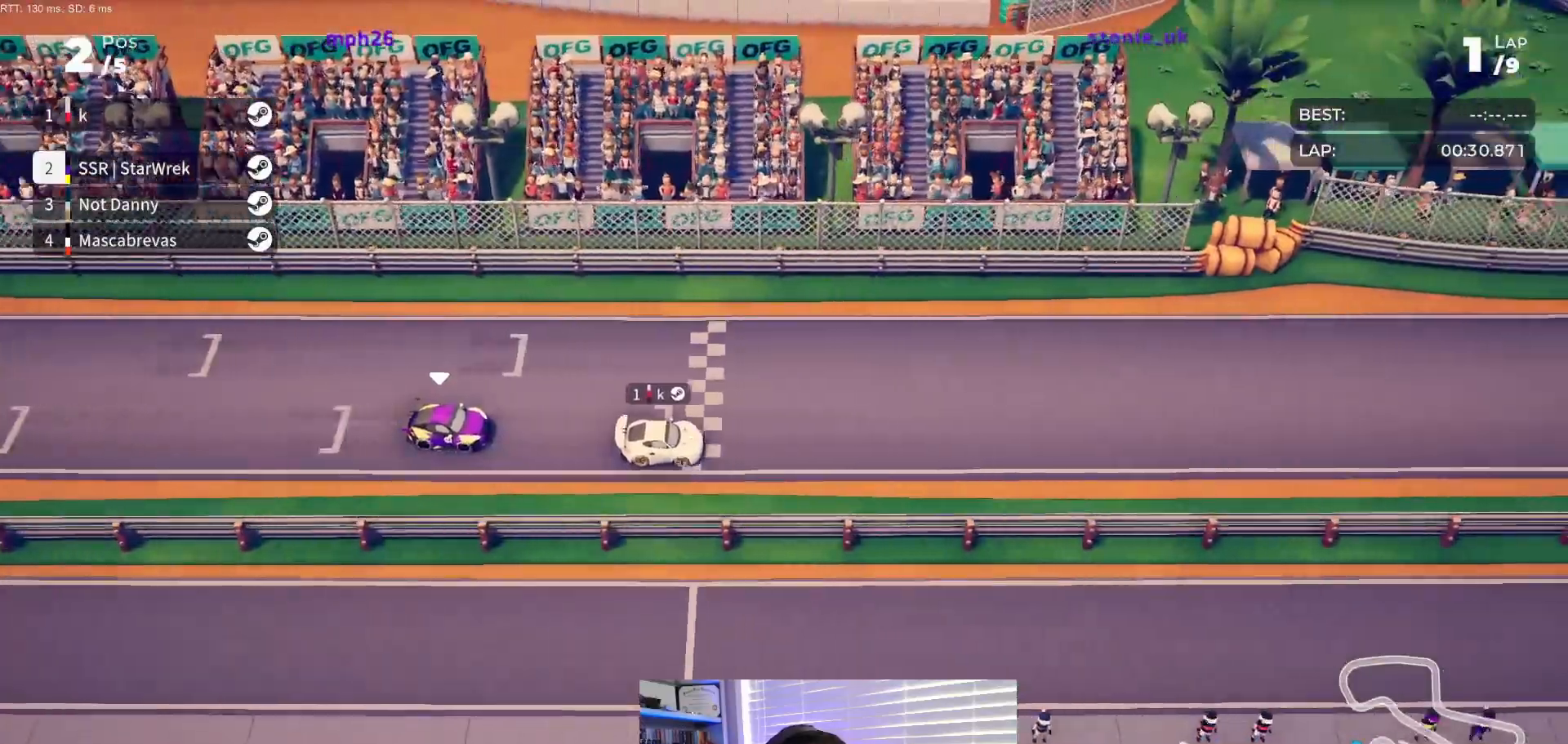
{"buttons": ["R2", "DPAD_LEFT"], "events": [[483, "DPAD_LEFT", "down"]]}